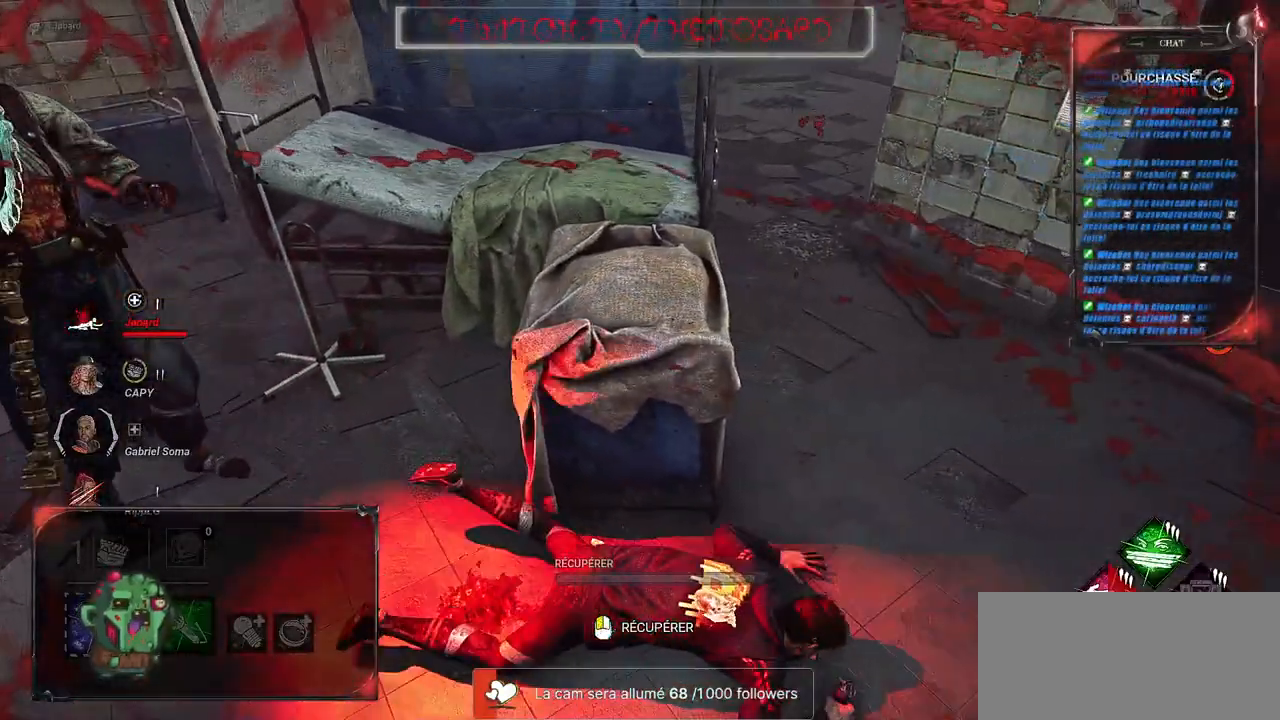
Gameplay with keyboard and mouse; each line is a JSON object with the keys and mouse buttons held at the frame after it. "events" lists presses ("down") and releases ("up") of "a", "ctrl", "d", "e", "f", "q", "r", "s", "shift", "space", "tab", "z", "mouse_left", "mouse_wheel", "mouse_right", "mouse_mb4" and "mouse_mb5" between this image and that frame as [ms after this image, input, new state], when the widget could be followed in between. "mouse_left", "mouse_wheel", "mouse_right", "mouse_mb4", "mouse_mb5" = the "left", "wheel", "right", "mb4", "mb5" buttons of the "mouse" list. No other keys are recorded. "wheel" means that the mouse wheel is clicked or scrolled. Mouse movement is not recorded.
{"keys": ["d", "shift"], "mouse": [], "events": []}
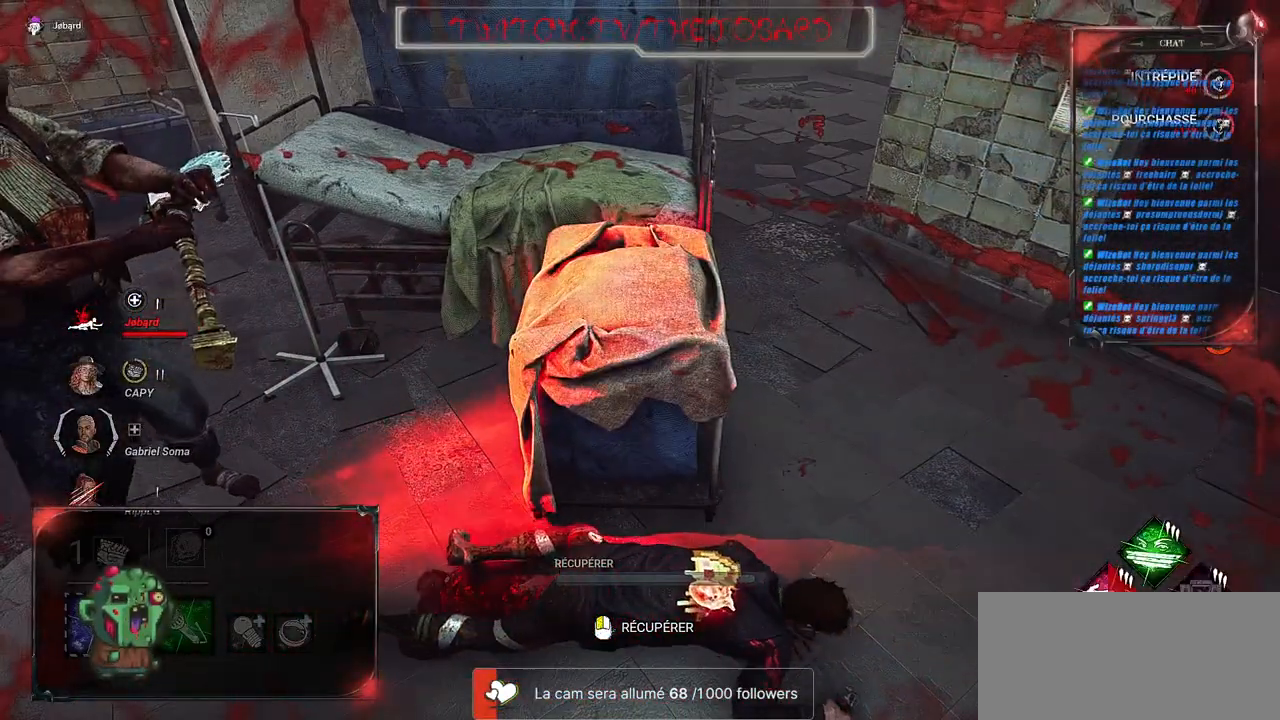
{"keys": ["shift"], "mouse": [], "events": [[33, "d", "up"]]}
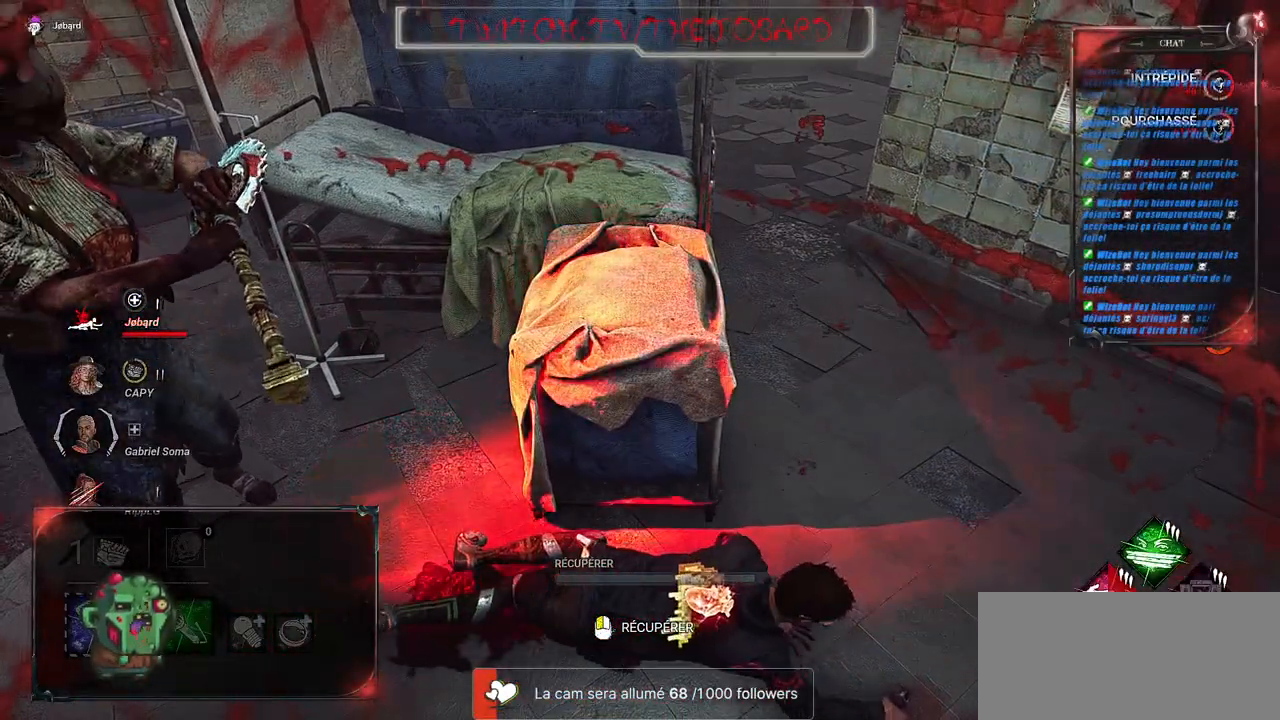
{"keys": ["shift"], "mouse": [], "events": []}
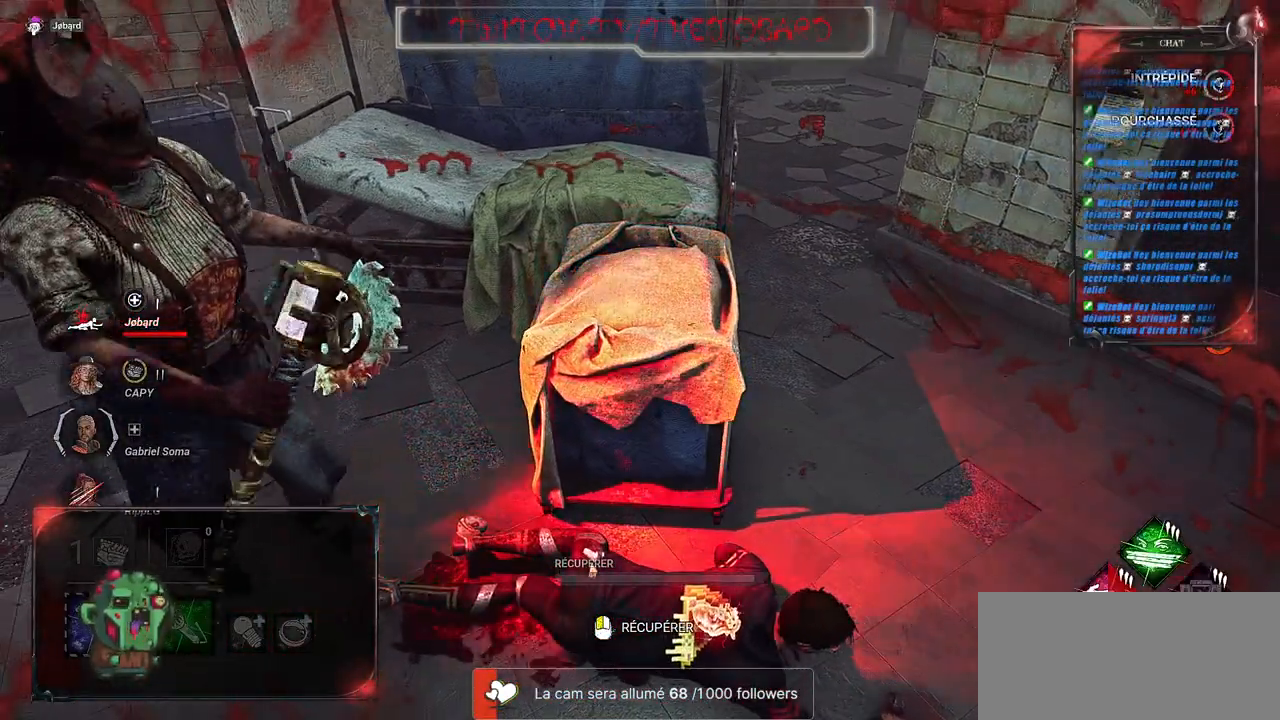
{"keys": ["shift"], "mouse": [], "events": []}
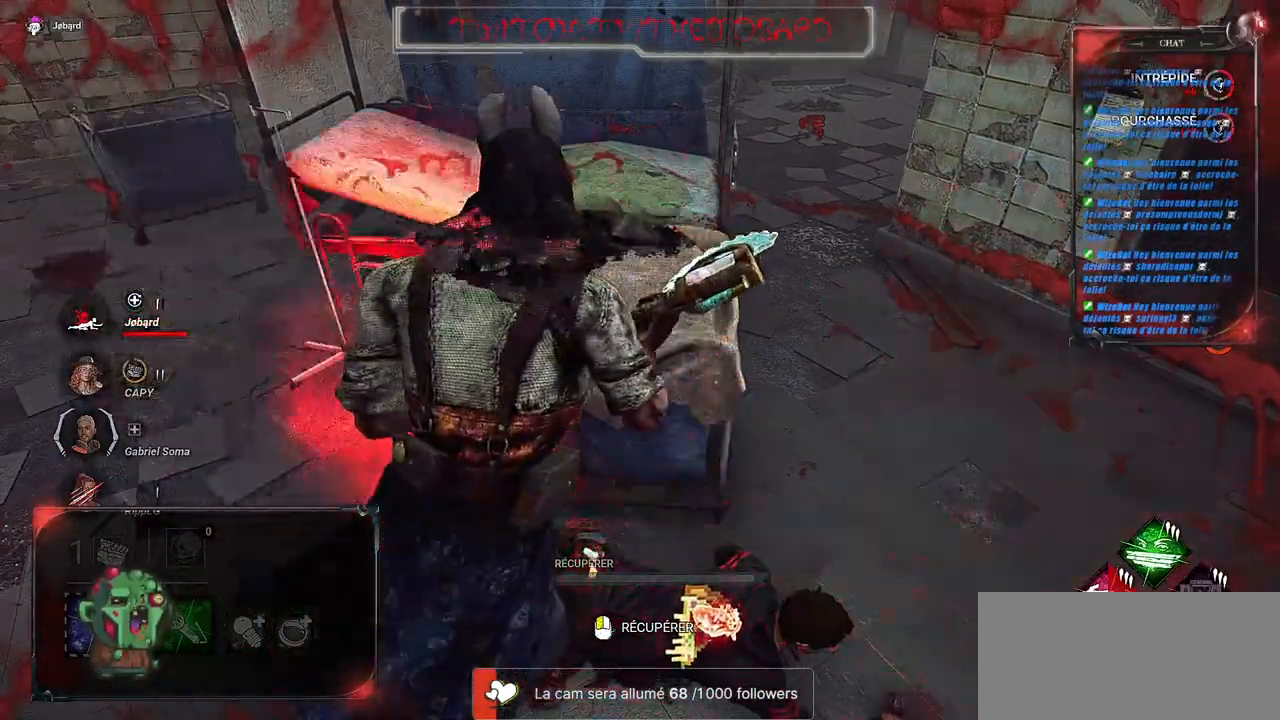
{"keys": ["shift"], "mouse": [], "events": []}
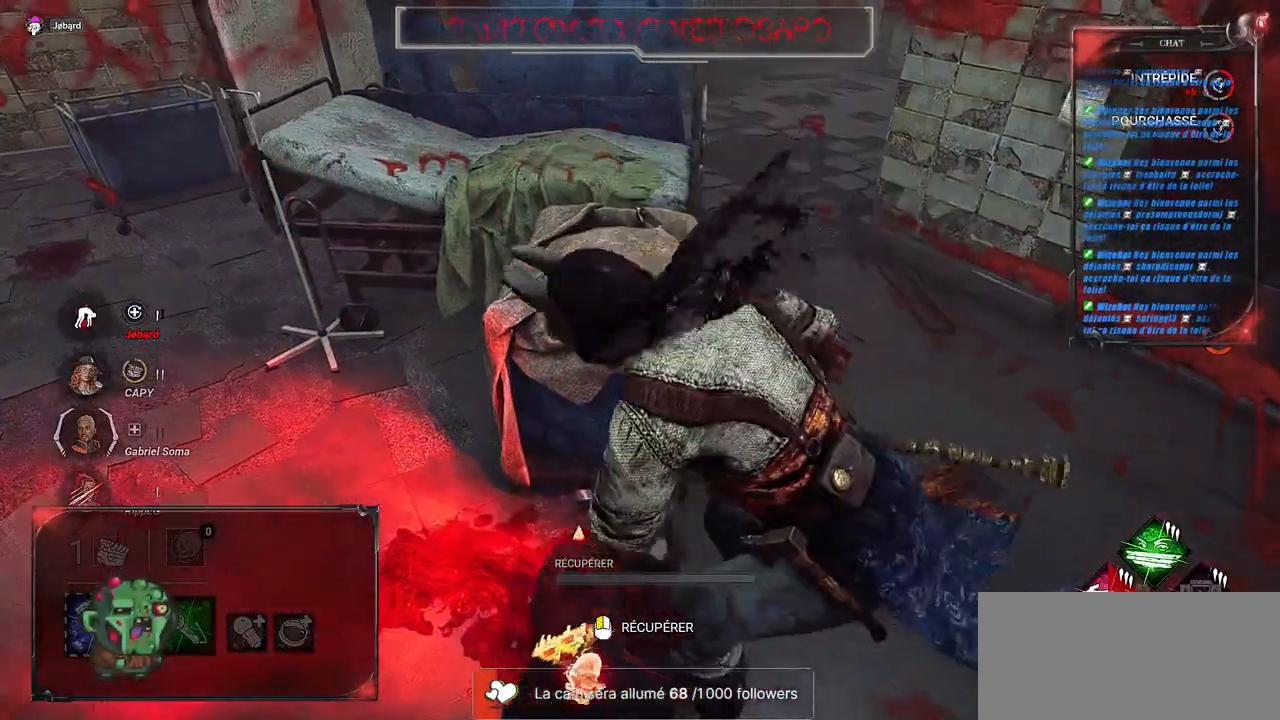
{"keys": [], "mouse": [], "events": [[383, "shift", "up"]]}
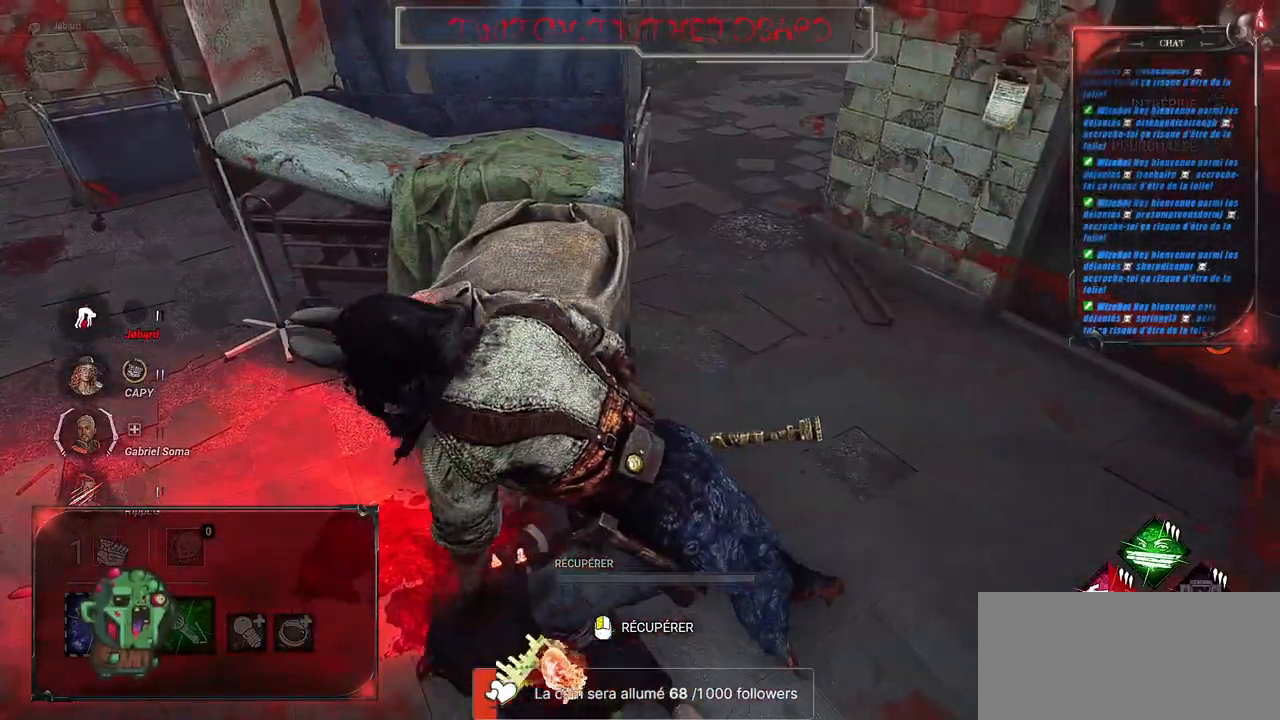
{"keys": [], "mouse": [], "events": []}
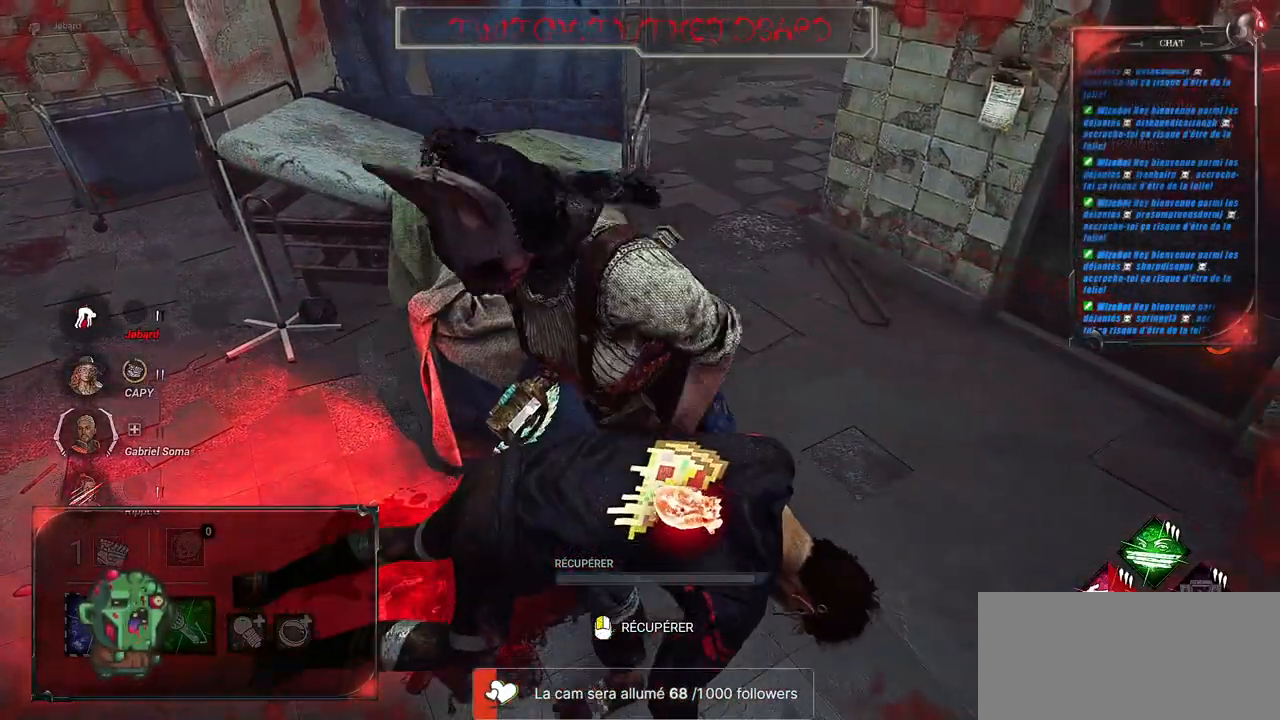
{"keys": [], "mouse": [], "events": []}
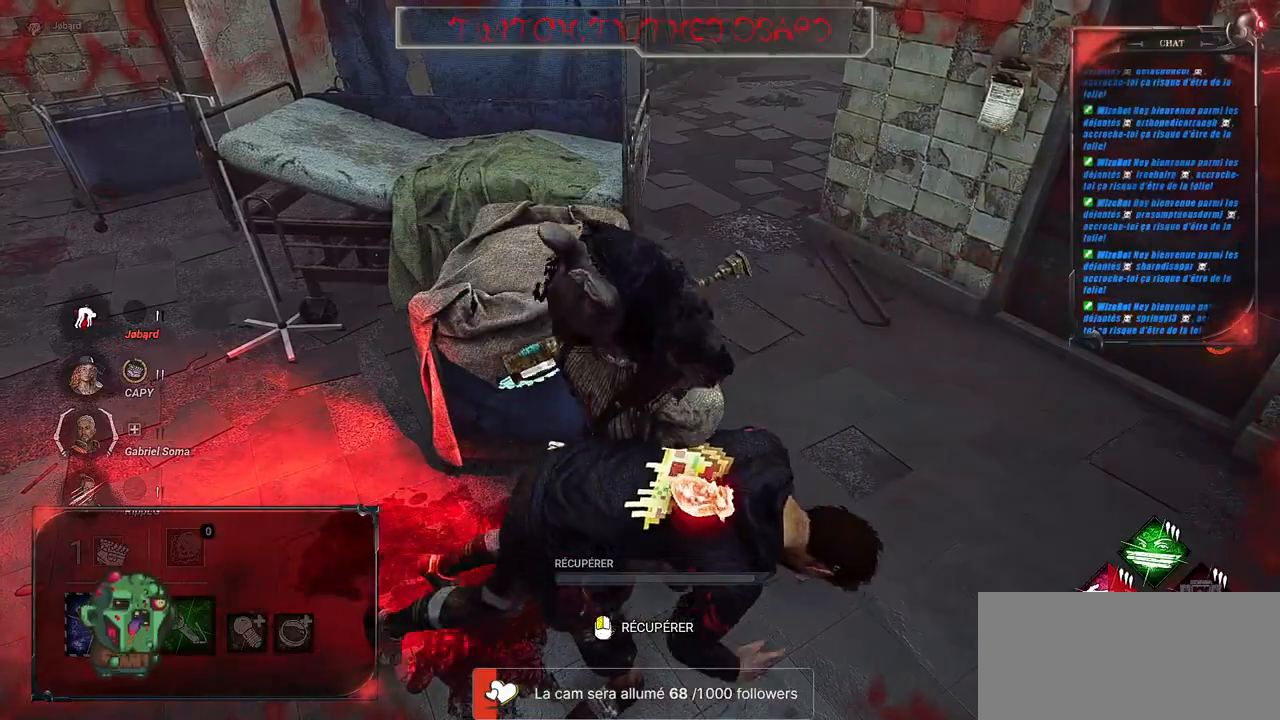
{"keys": [], "mouse": [], "events": []}
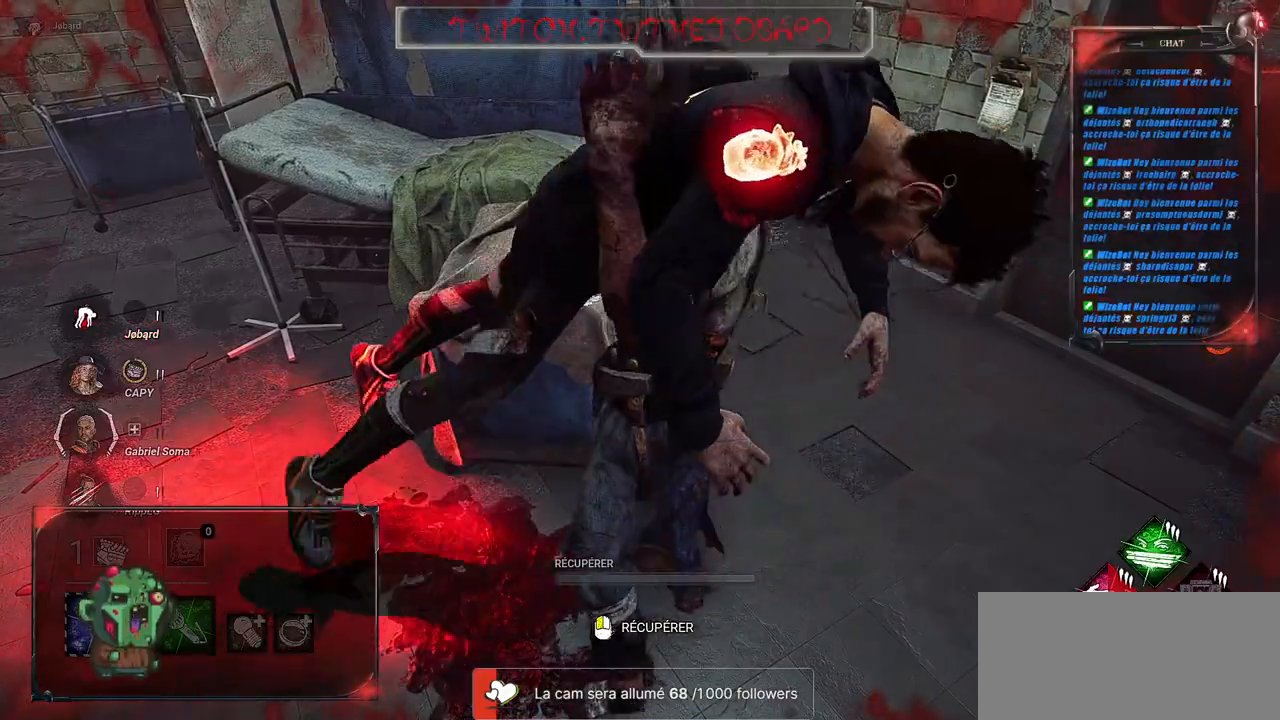
{"keys": [], "mouse": [], "events": []}
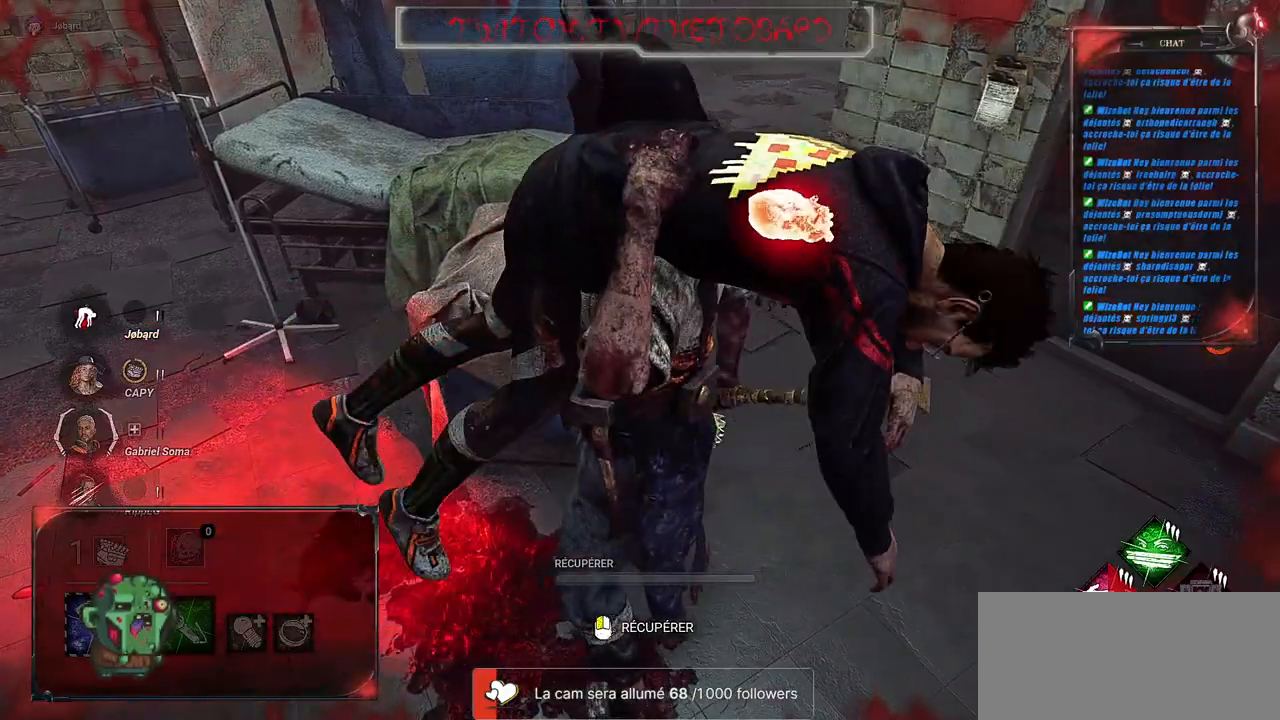
{"keys": [], "mouse": [], "events": []}
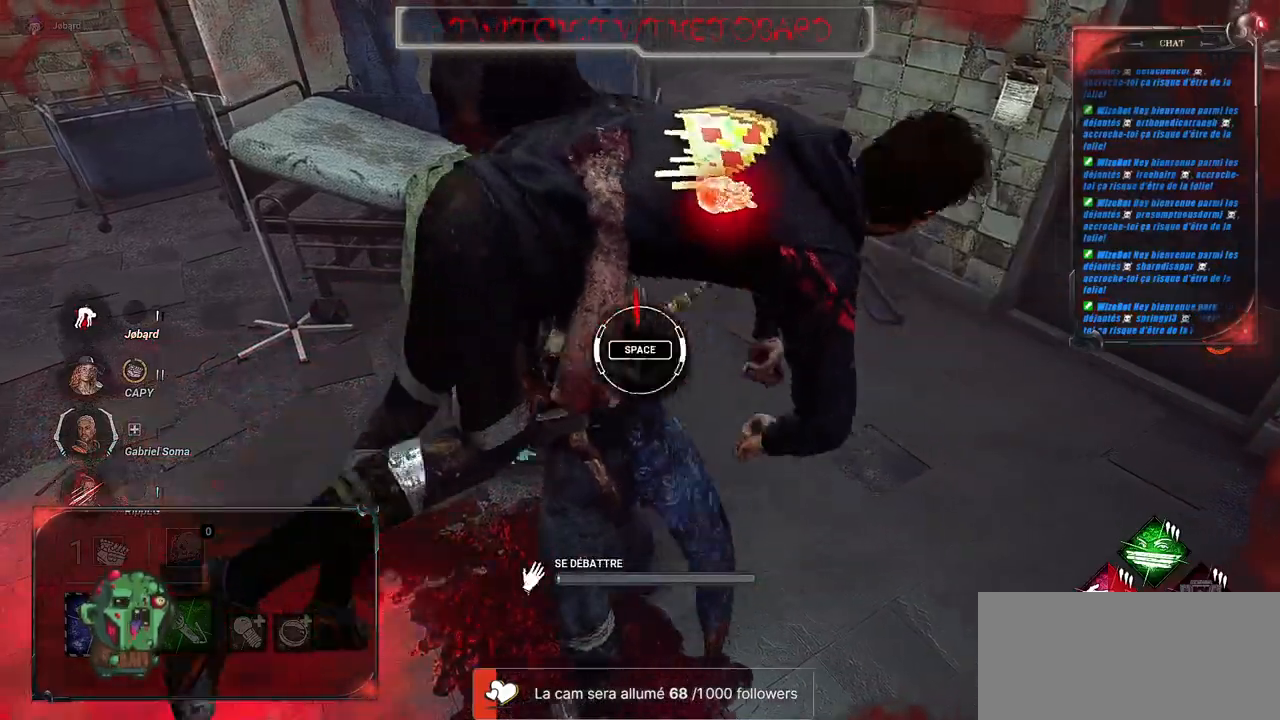
{"keys": [], "mouse": [], "events": [[333, "space", "down"], [467, "space", "up"]]}
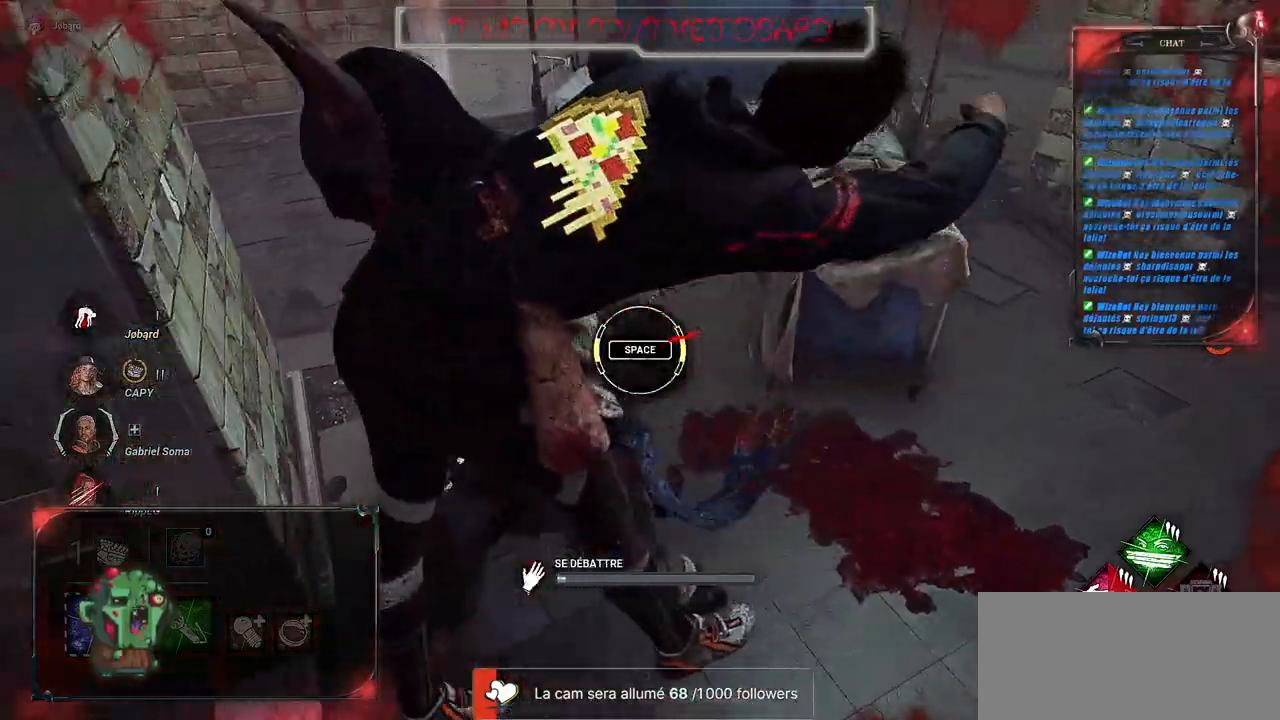
{"keys": [], "mouse": [], "events": []}
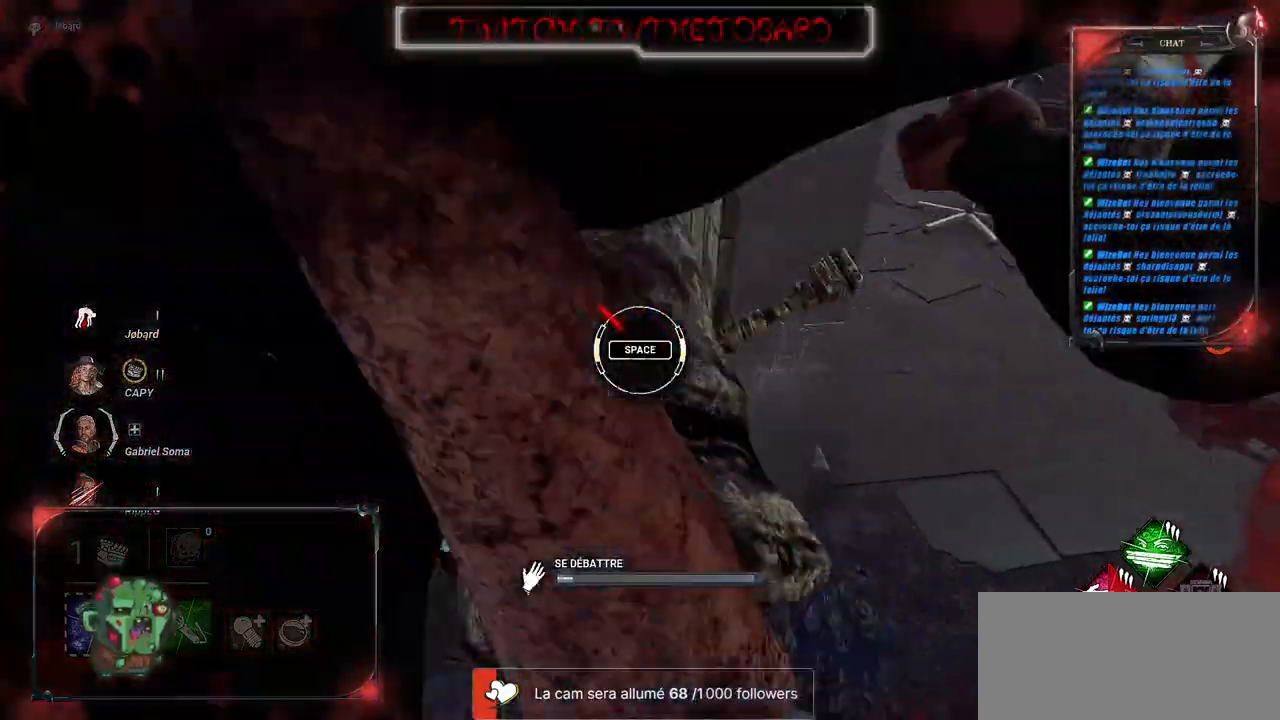
{"keys": [], "mouse": [], "events": [[200, "space", "down"], [317, "space", "up"]]}
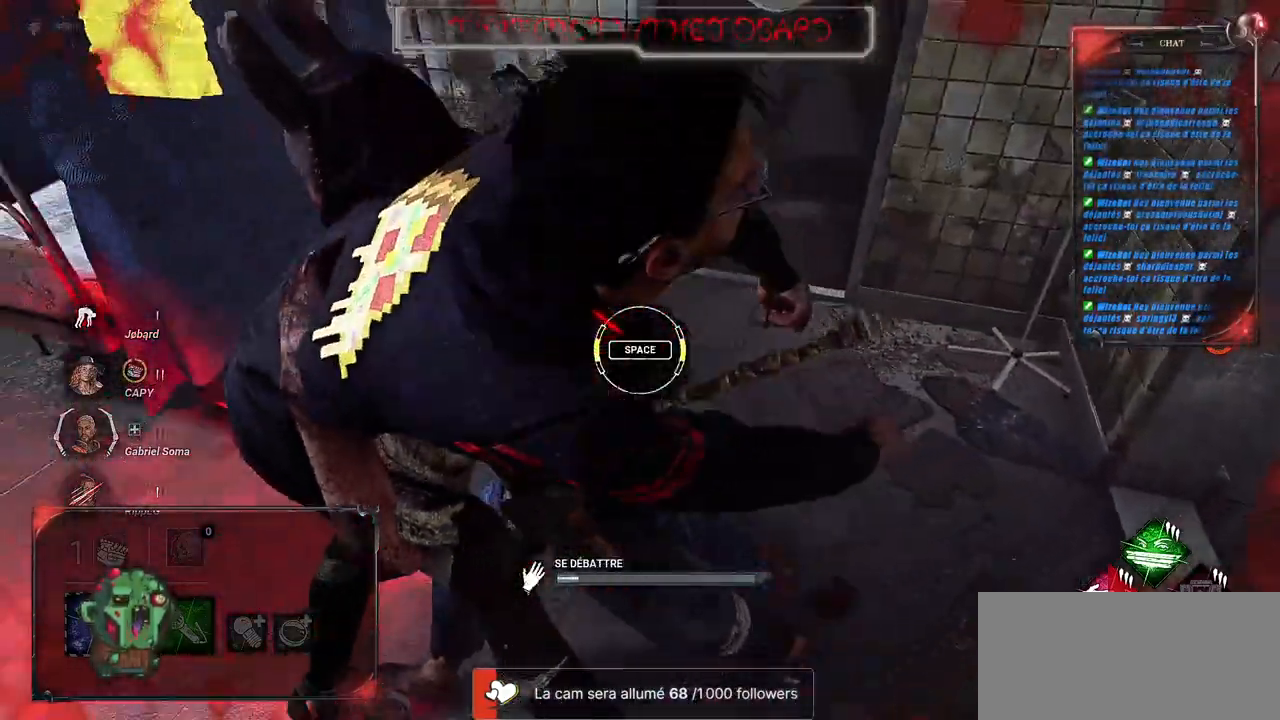
{"keys": [], "mouse": [], "events": []}
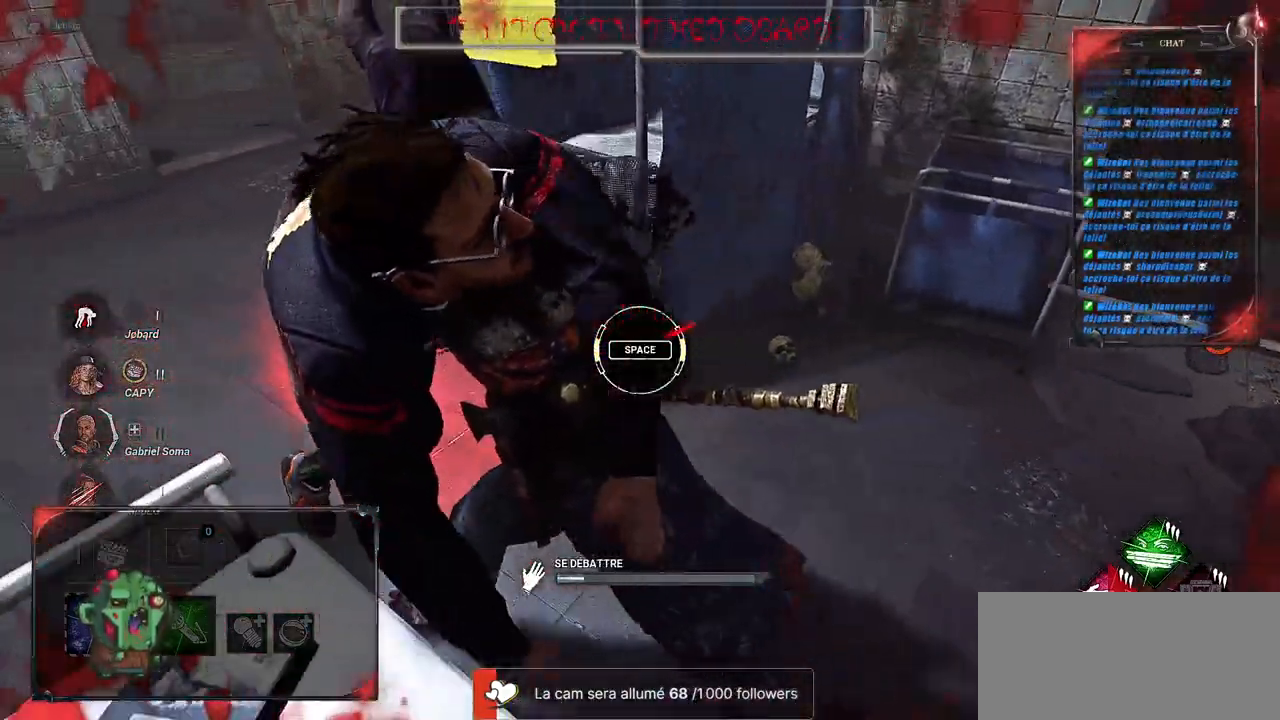
{"keys": [], "mouse": [], "events": [[100, "space", "down"], [217, "space", "up"]]}
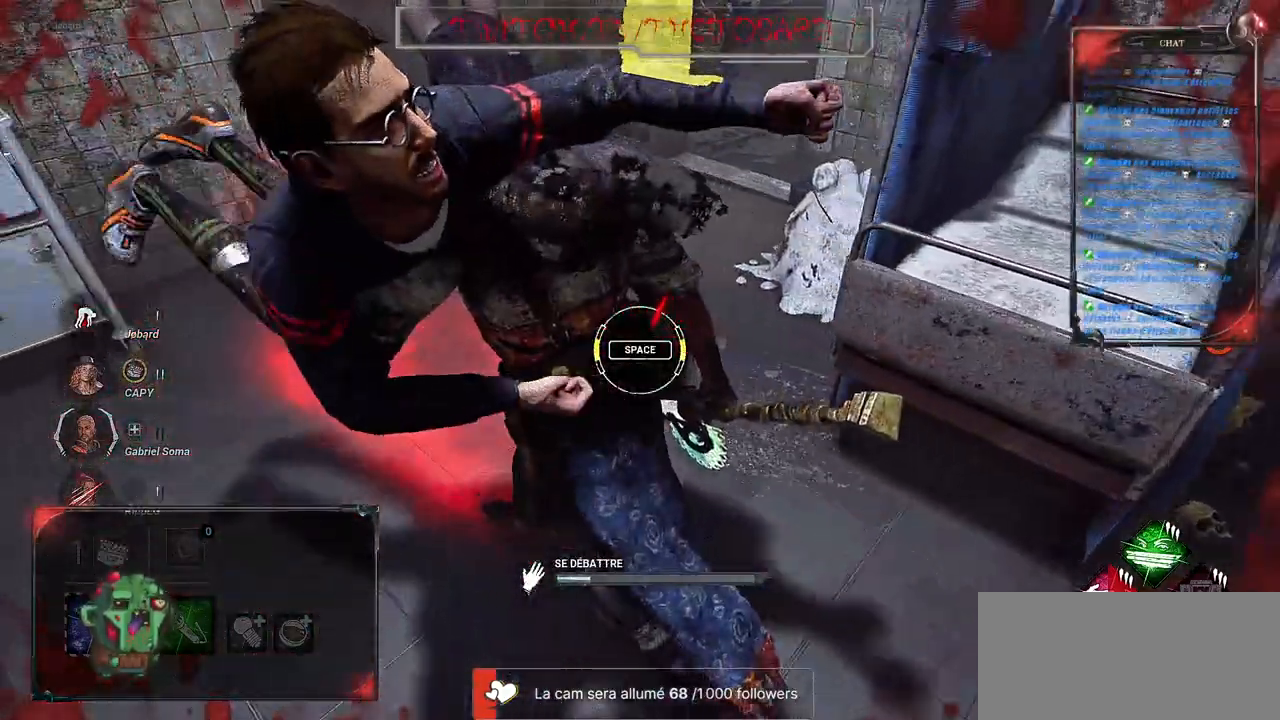
{"keys": ["space"], "mouse": [], "events": [[400, "space", "down"]]}
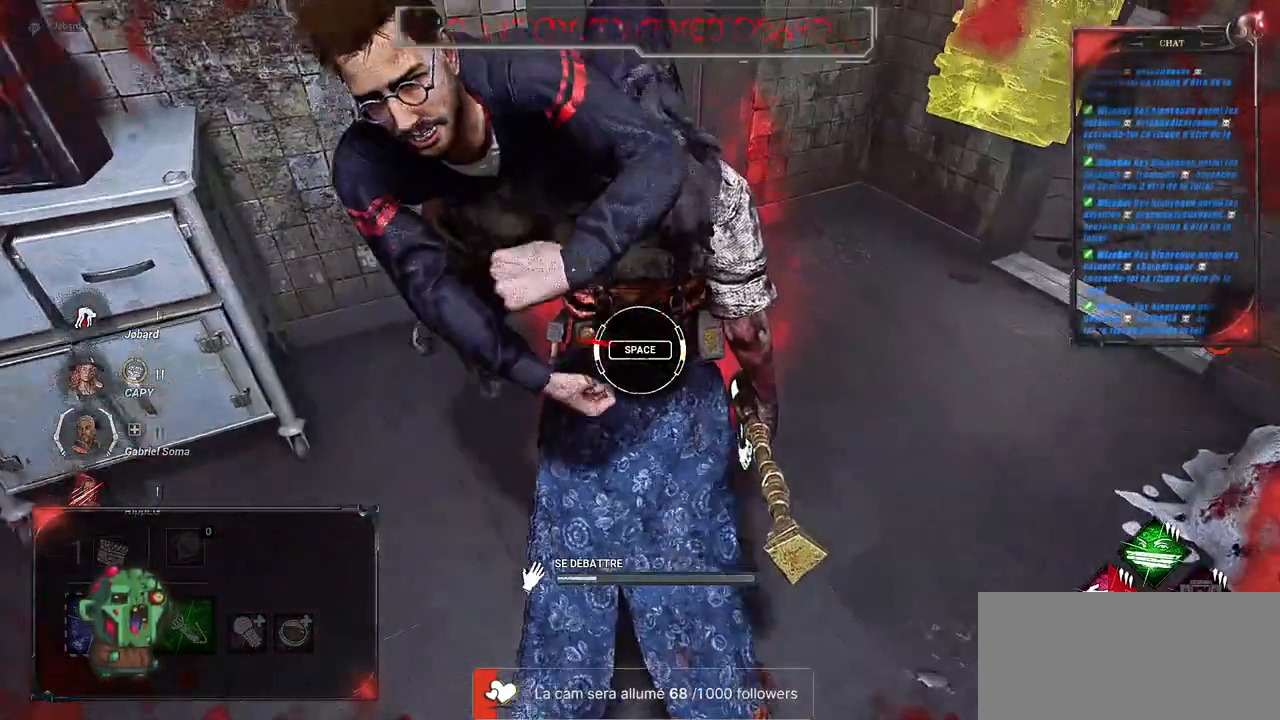
{"keys": [], "mouse": [], "events": [[33, "space", "up"]]}
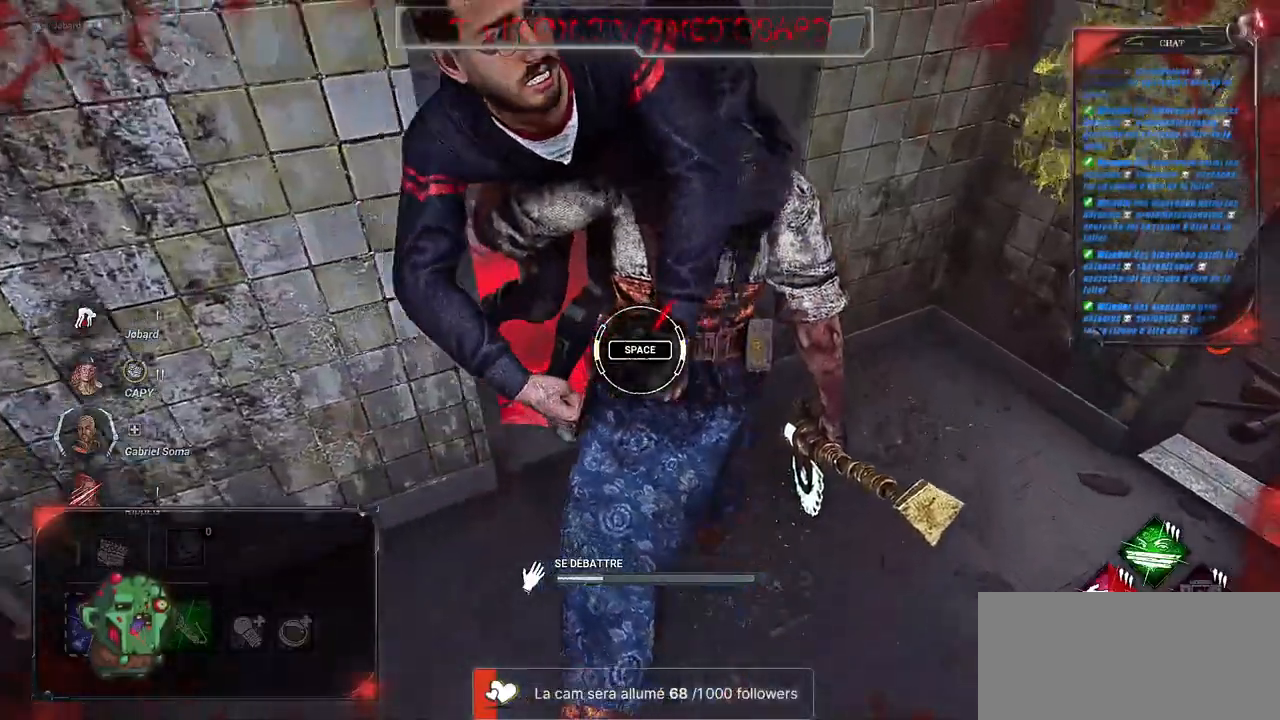
{"keys": [], "mouse": [], "events": [[167, "space", "down"], [333, "space", "up"]]}
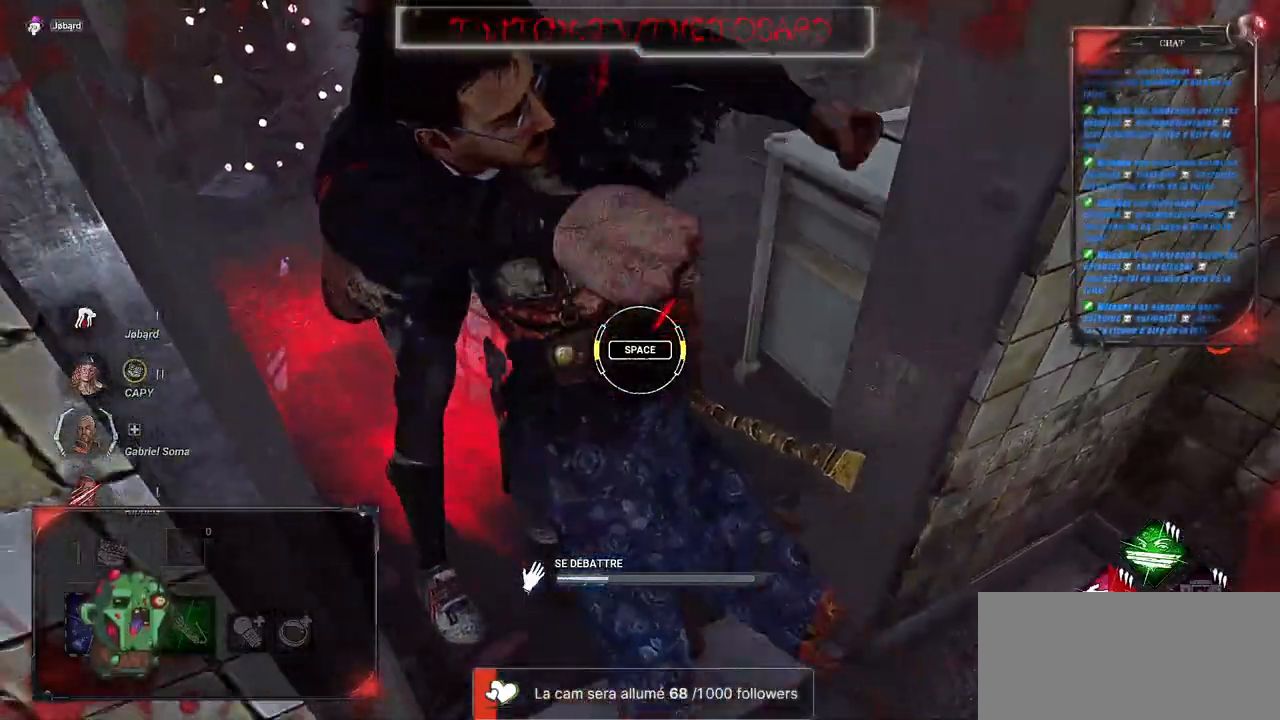
{"keys": ["space"], "mouse": [], "events": [[450, "space", "down"]]}
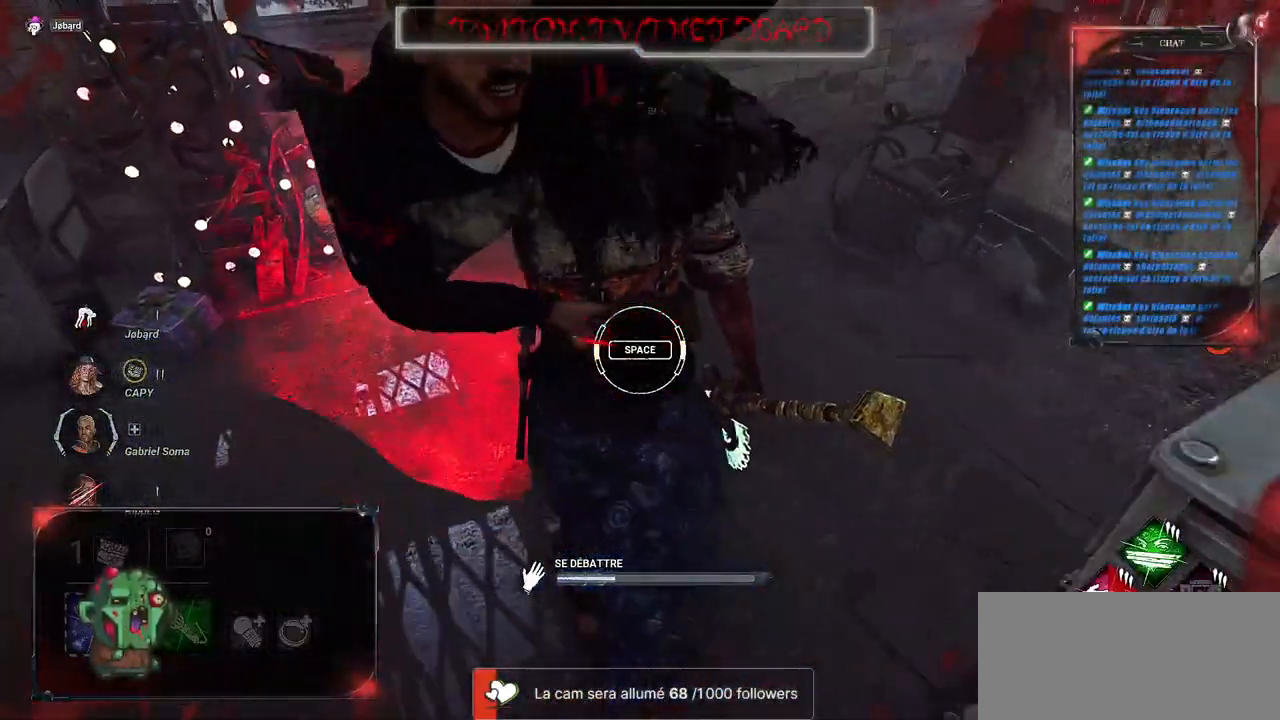
{"keys": [], "mouse": [], "events": [[117, "space", "up"]]}
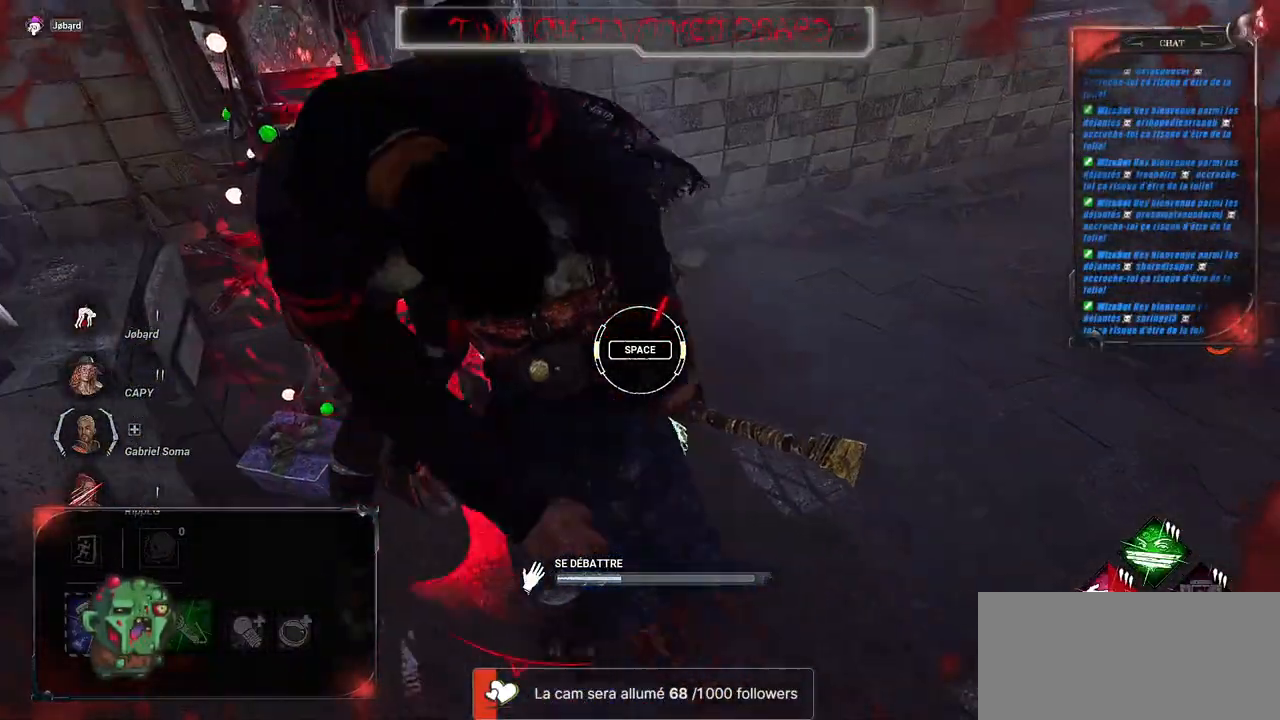
{"keys": [], "mouse": [], "events": [[200, "space", "down"], [333, "space", "up"]]}
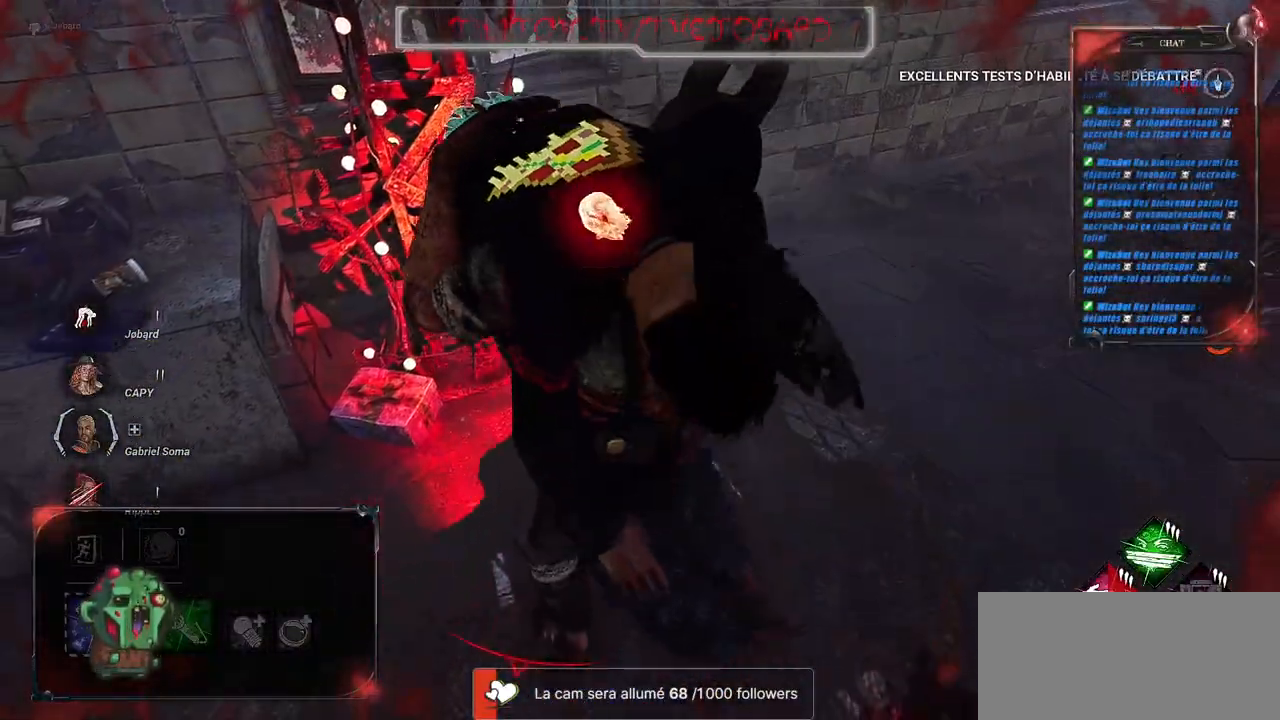
{"keys": [], "mouse": [], "events": []}
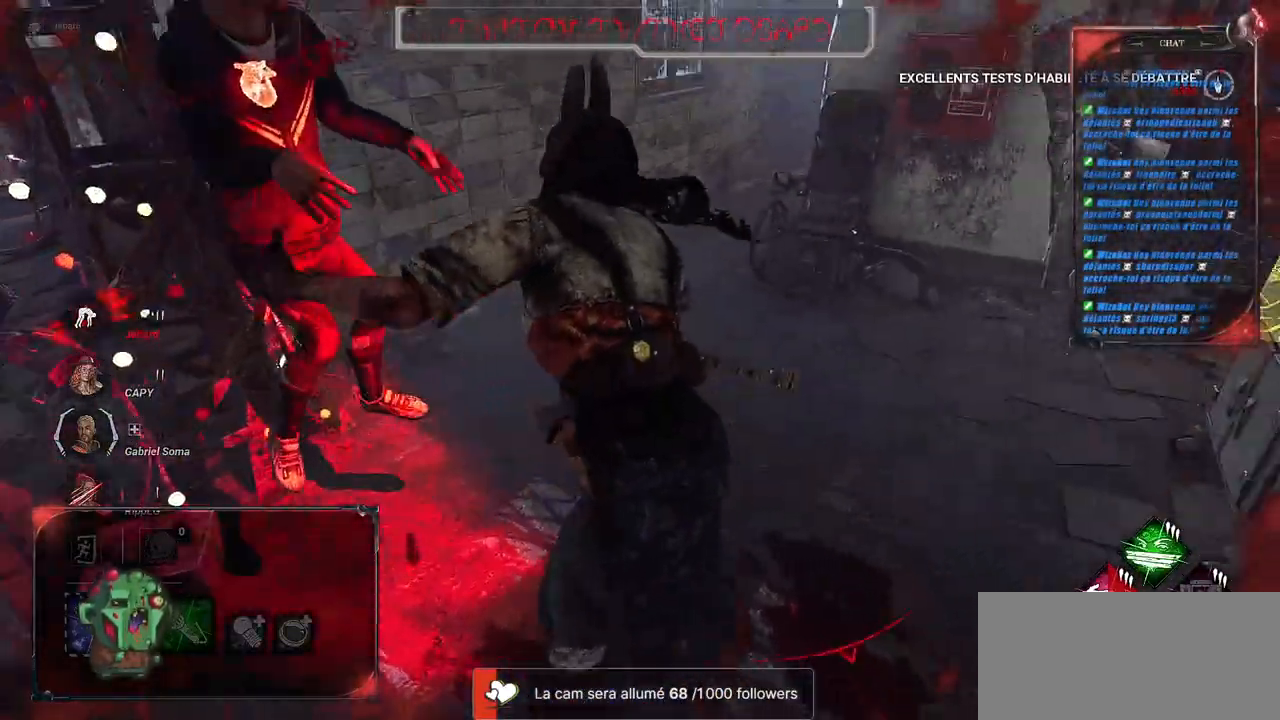
{"keys": [], "mouse": [], "events": []}
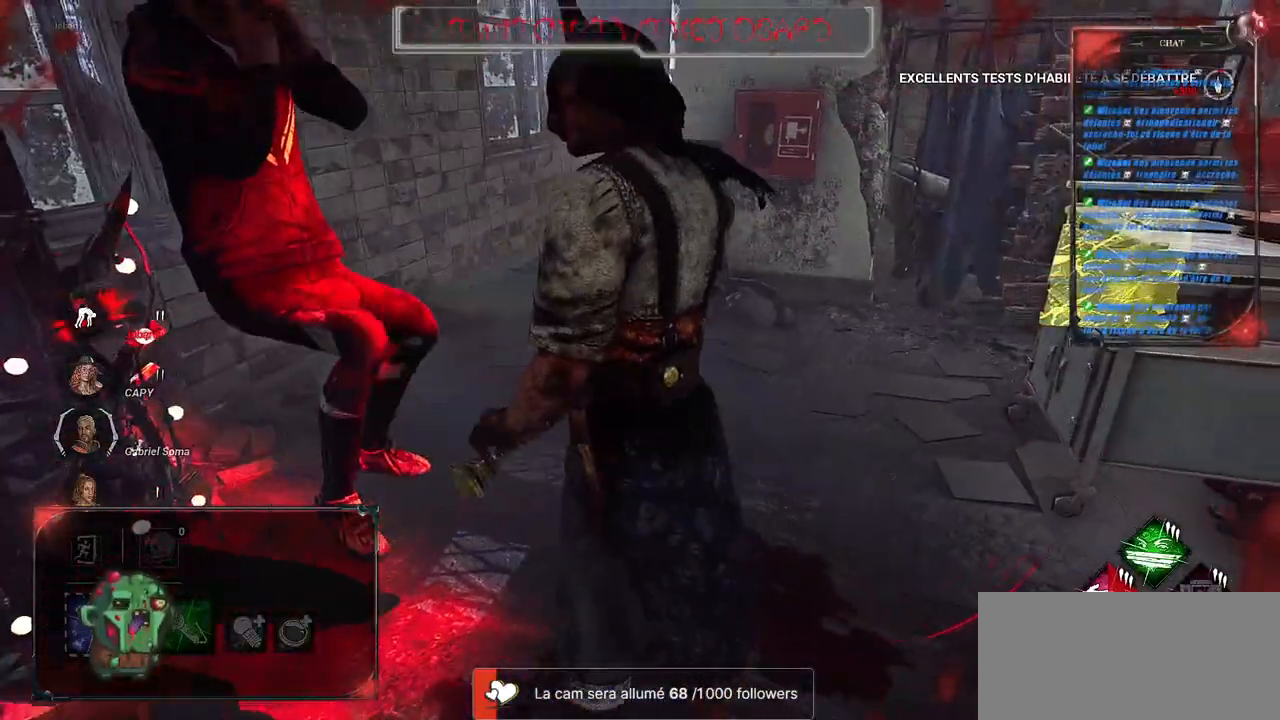
{"keys": [], "mouse": [], "events": []}
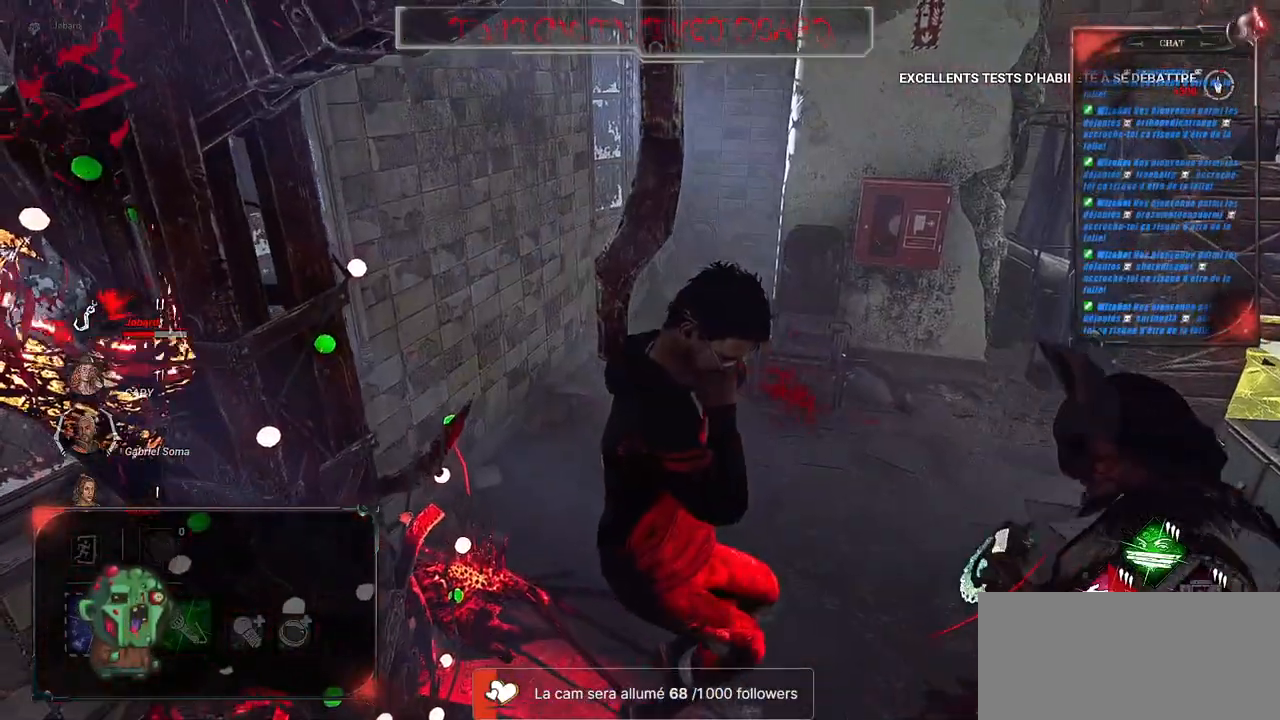
{"keys": [], "mouse": [], "events": []}
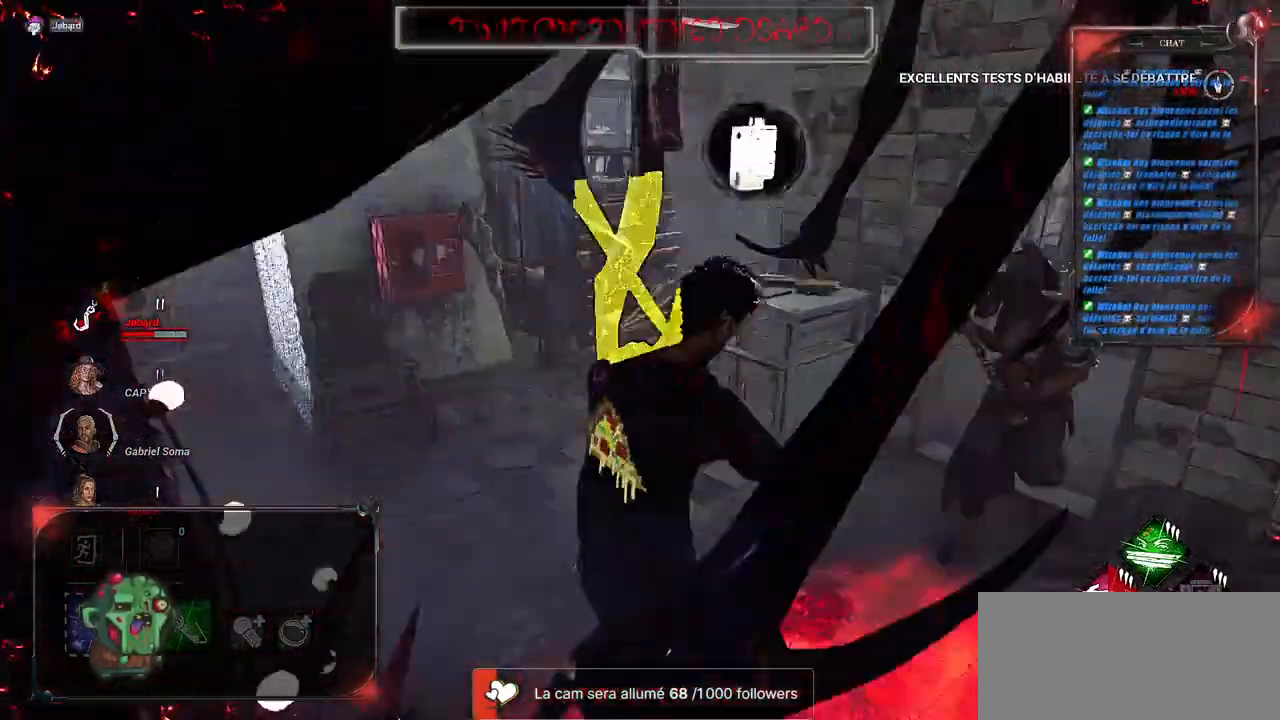
{"keys": [], "mouse": [], "events": [[100, "ctrl", "down"], [183, "ctrl", "up"]]}